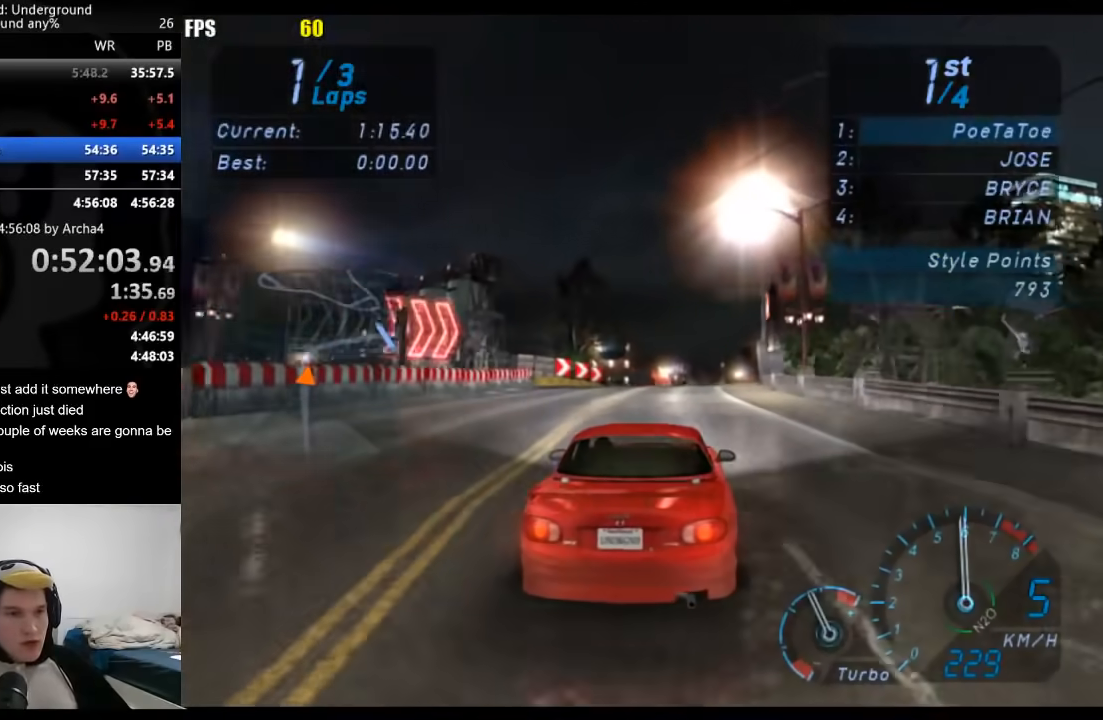
Gameplay with a controller (Xbox layout); each line is a JSON object with the inputs held at the frame after it (dt_ms = milliseconds from this image to that frame). "events" lists button and stick changes between this image and that frame as [ms after this image, input, new state], when the widget could be followed in between.
{"dt_ms": 500, "buttons": [], "left_stick": "center", "right_stick": "center", "events": [[17, "left_stick", "center"], [133, "left_stick", "right"], [500, "left_stick", "center"]]}
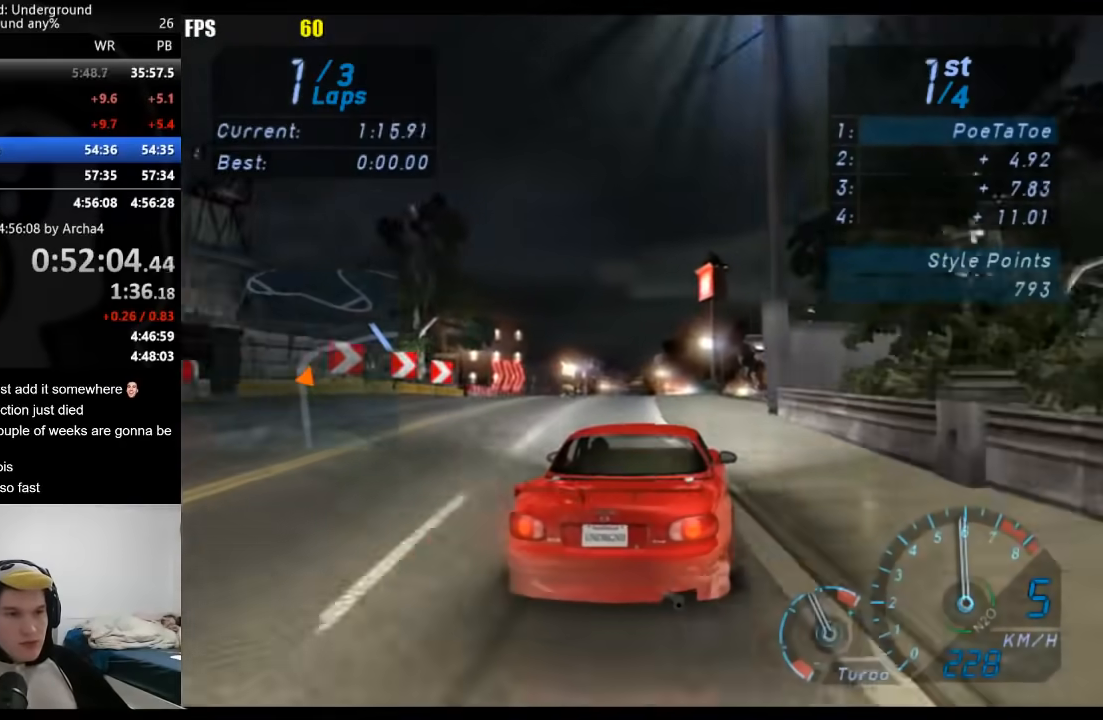
{"dt_ms": 1000, "buttons": [], "left_stick": "center", "right_stick": "center", "events": [[783, "left_stick", "right"], [983, "left_stick", "center"]]}
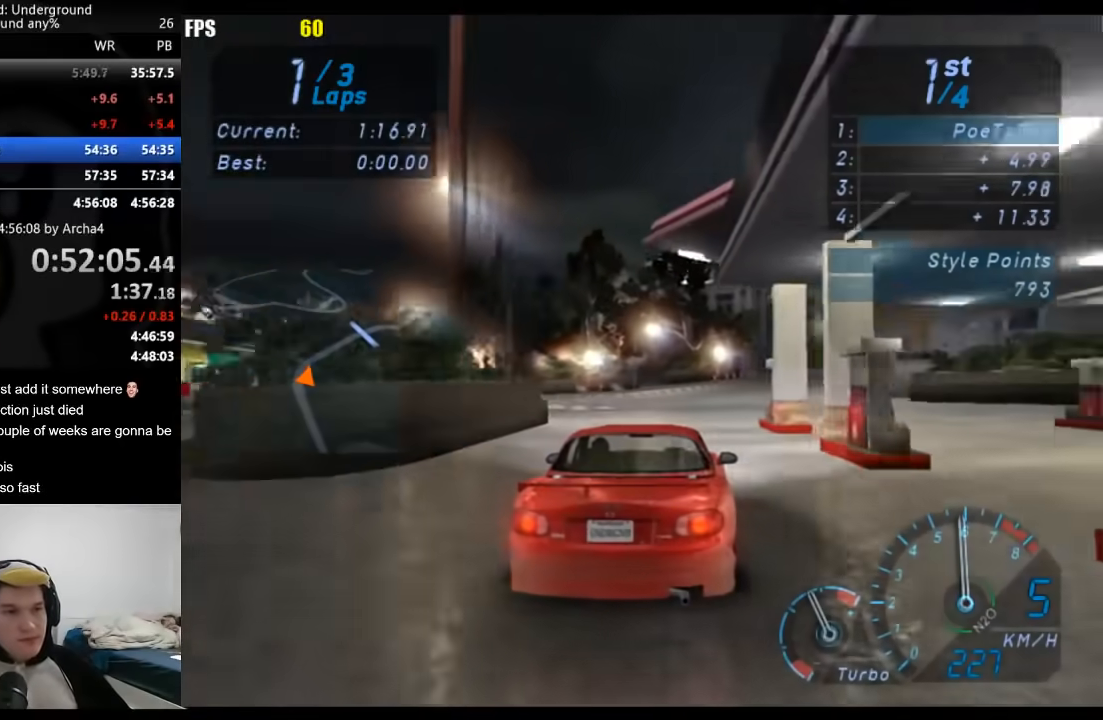
{"dt_ms": 500, "buttons": [], "left_stick": "right", "right_stick": "center", "events": [[133, "left_stick", "right"], [267, "left_stick", "center"], [417, "left_stick", "right"]]}
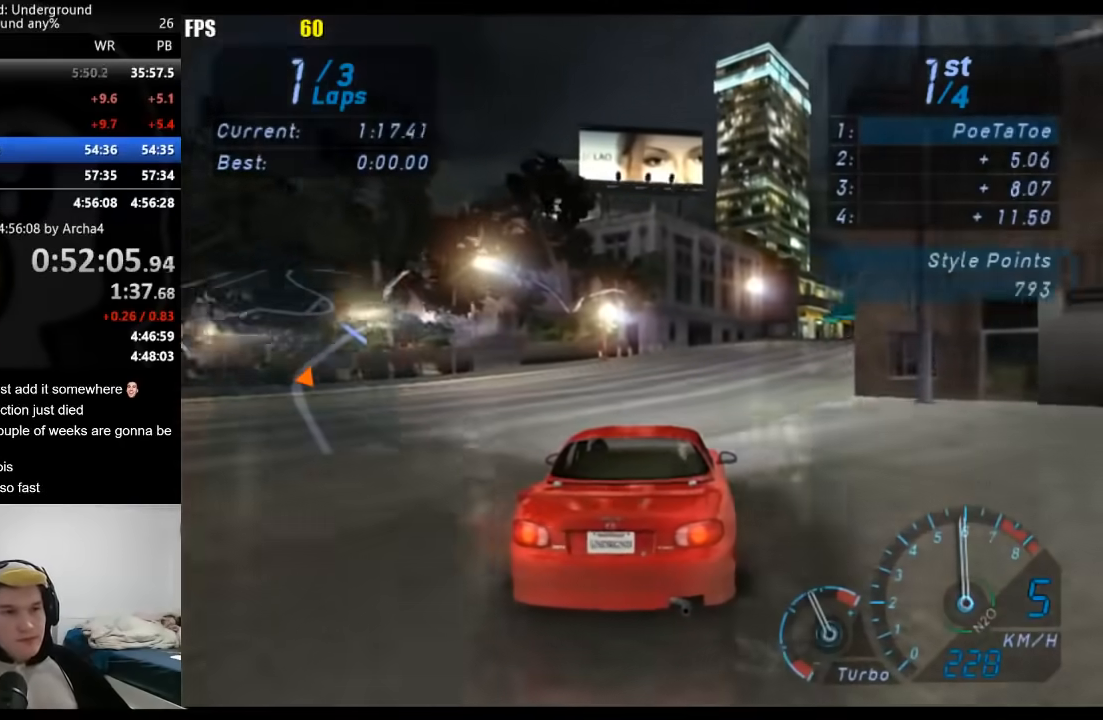
{"dt_ms": 500, "buttons": [], "left_stick": "right", "right_stick": "center", "events": [[50, "left_stick", "center"], [167, "left_stick", "right"]]}
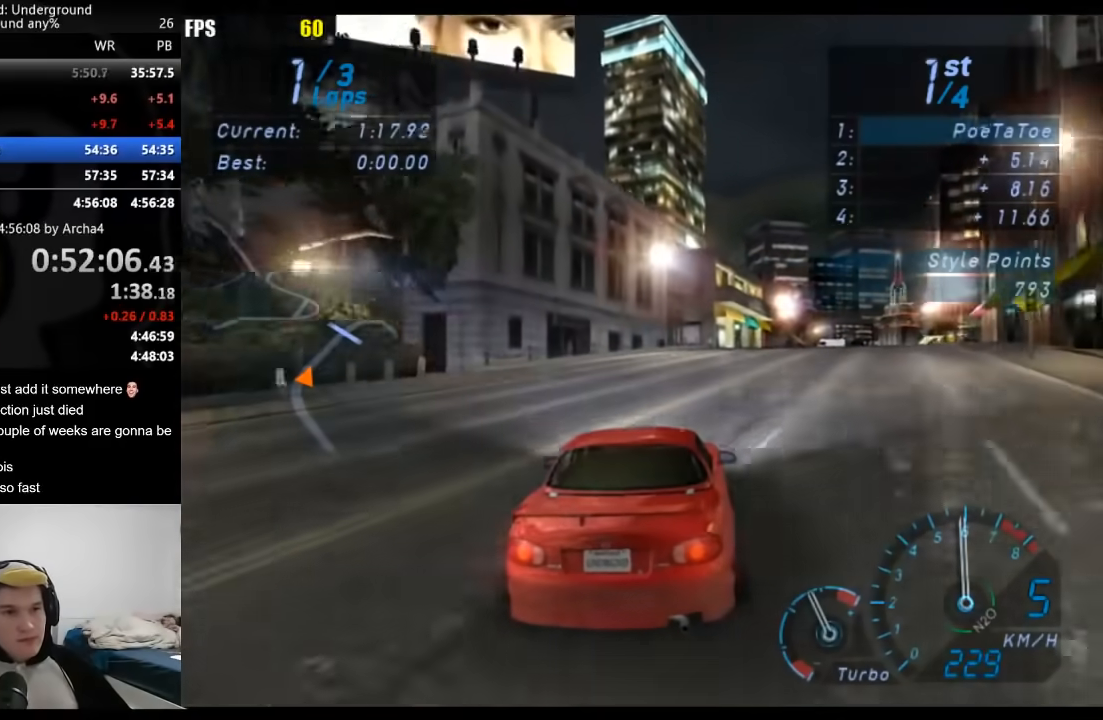
{"dt_ms": 500, "buttons": [], "left_stick": "right", "right_stick": "center", "events": [[83, "left_stick", "center"], [200, "left_stick", "right"], [300, "left_stick", "center"], [450, "left_stick", "right"]]}
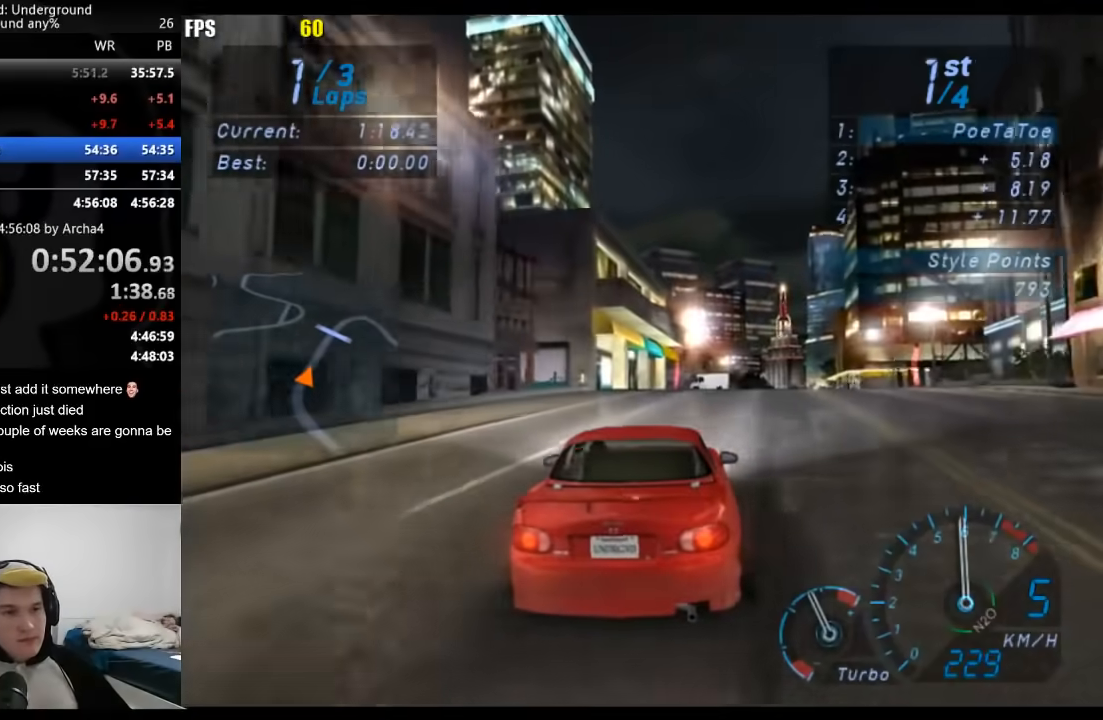
{"dt_ms": 500, "buttons": [], "left_stick": "center", "right_stick": "center", "events": [[100, "left_stick", "center"]]}
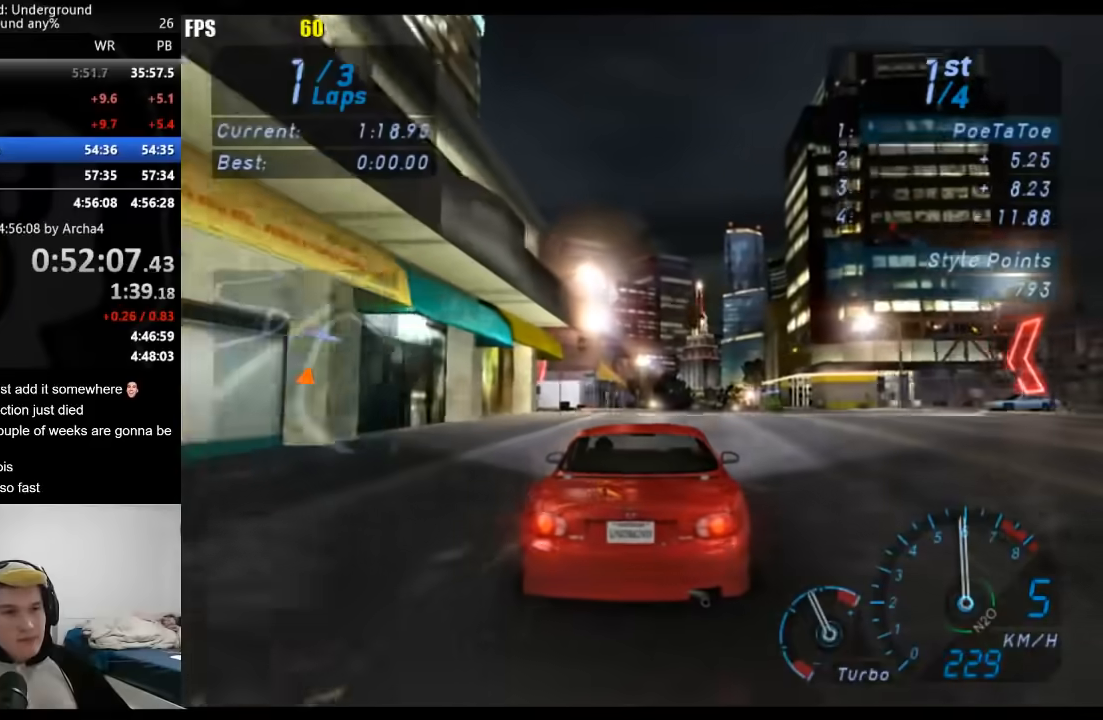
{"dt_ms": 500, "buttons": [], "left_stick": "center", "right_stick": "center", "events": []}
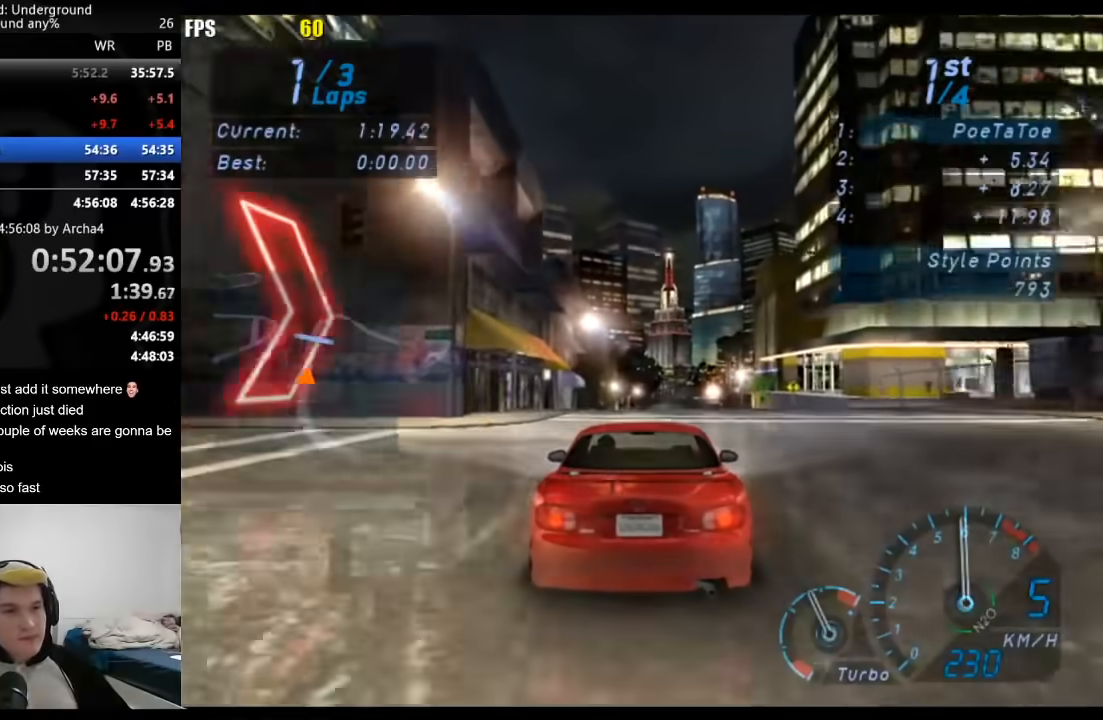
{"dt_ms": 500, "buttons": [], "left_stick": "center", "right_stick": "center", "events": []}
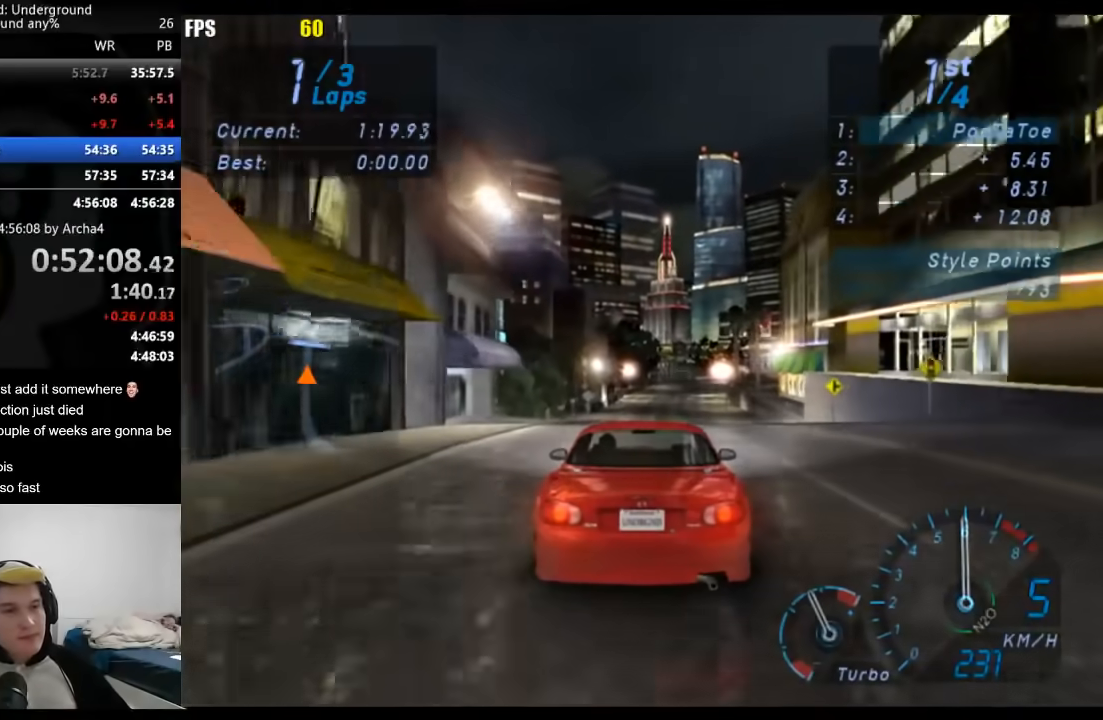
{"dt_ms": 500, "buttons": [], "left_stick": "center", "right_stick": "center", "events": []}
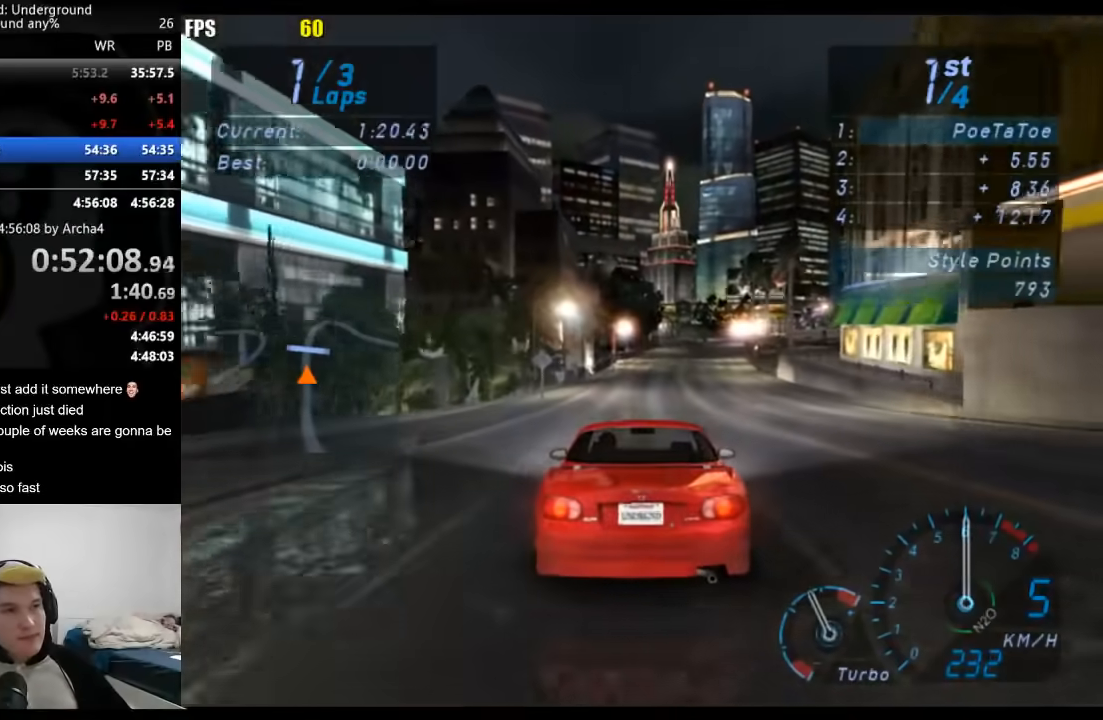
{"dt_ms": 500, "buttons": [], "left_stick": "center", "right_stick": "center", "events": []}
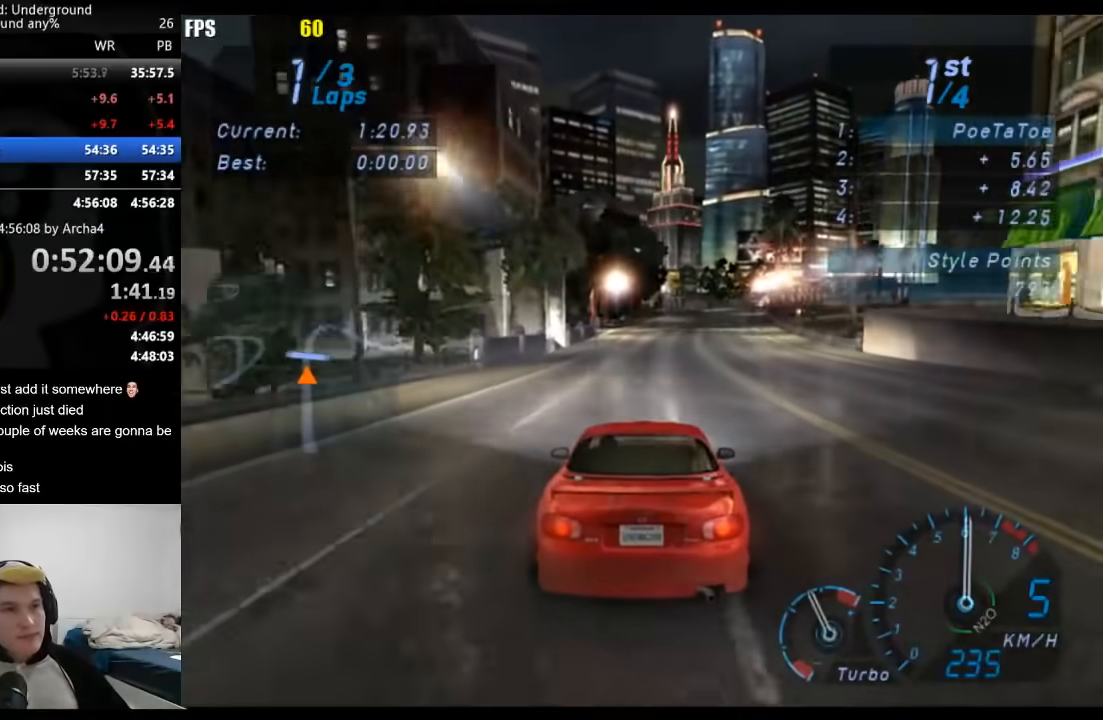
{"dt_ms": 500, "buttons": [], "left_stick": "center", "right_stick": "center", "events": []}
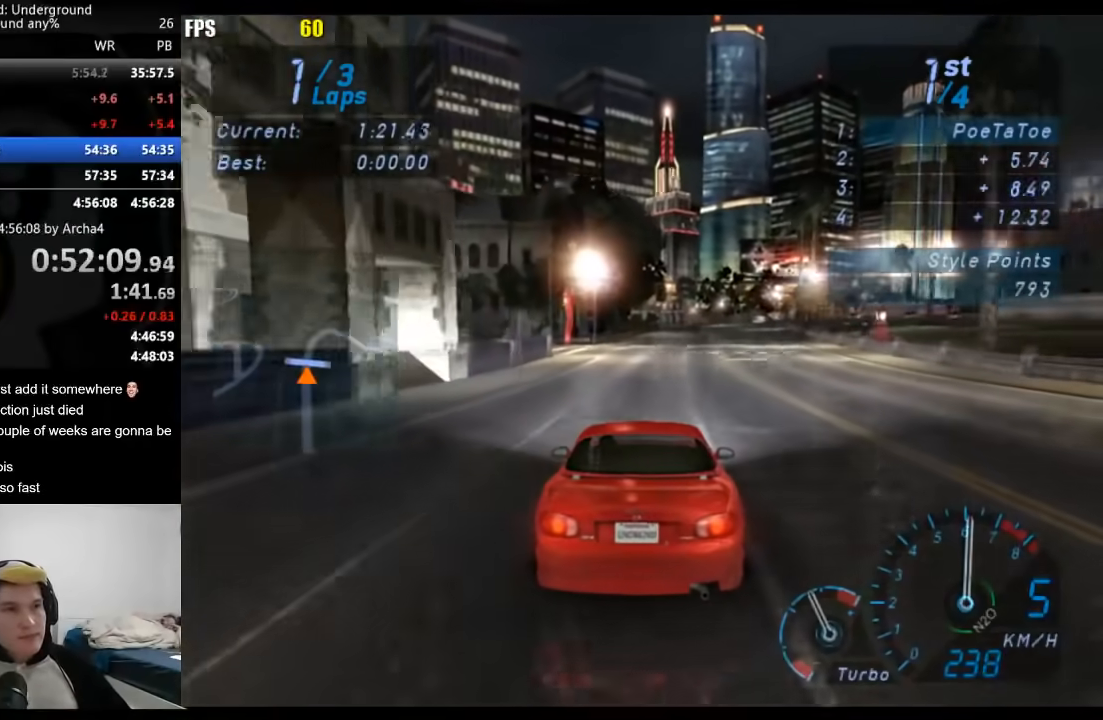
{"dt_ms": 500, "buttons": [], "left_stick": "center", "right_stick": "center", "events": []}
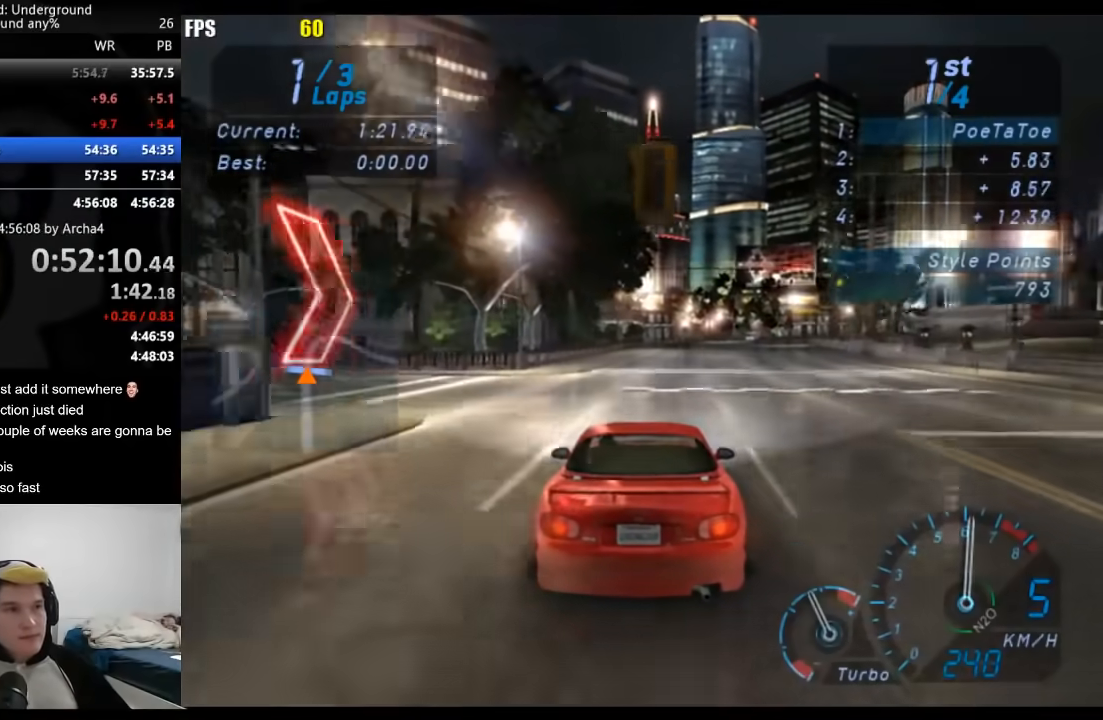
{"dt_ms": 500, "buttons": [], "left_stick": "center", "right_stick": "center", "events": []}
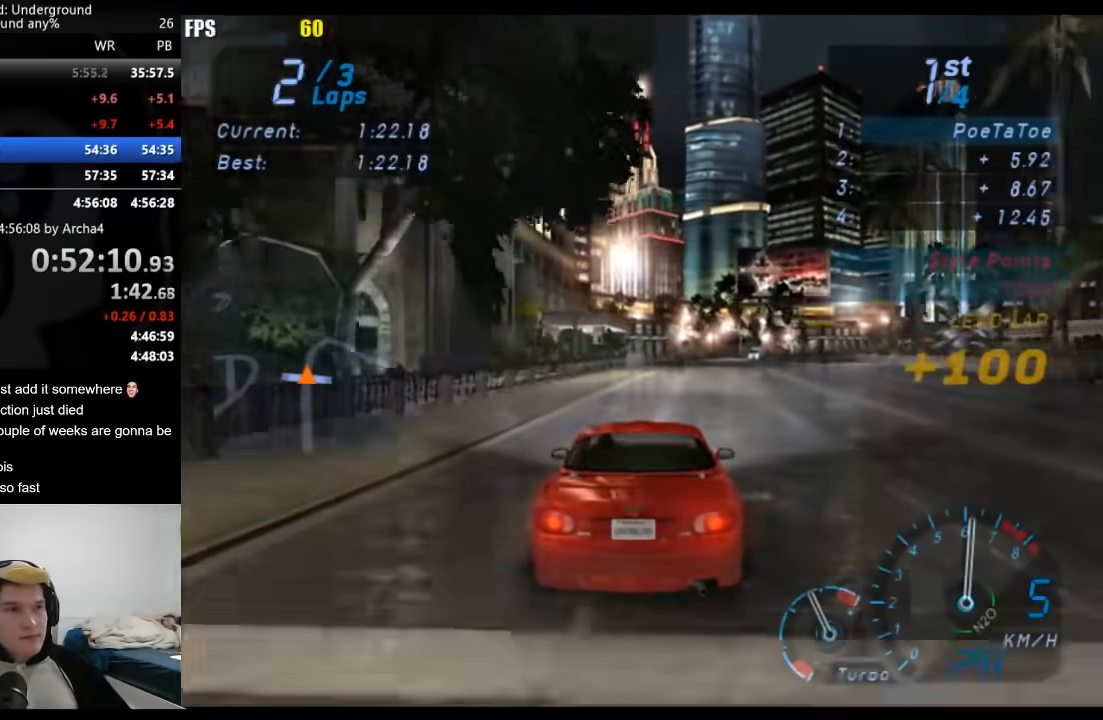
{"dt_ms": 500, "buttons": [], "left_stick": "center", "right_stick": "center", "events": []}
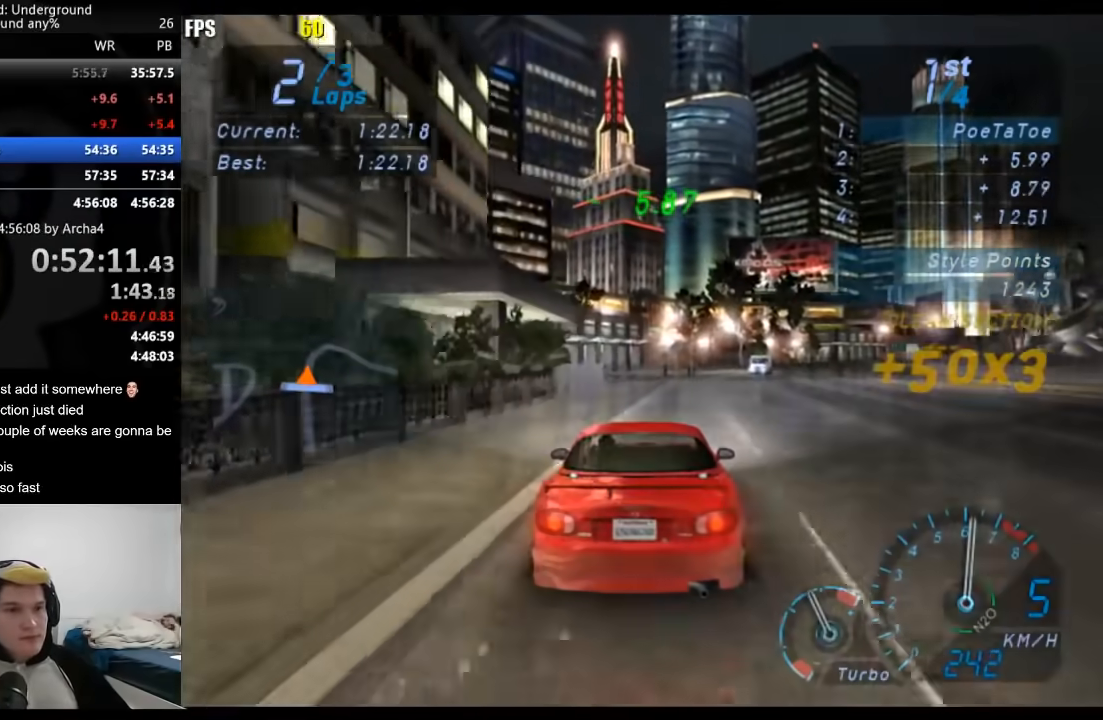
{"dt_ms": 500, "buttons": [], "left_stick": "center", "right_stick": "center", "events": [[217, "left_stick", "right"], [400, "left_stick", "center"]]}
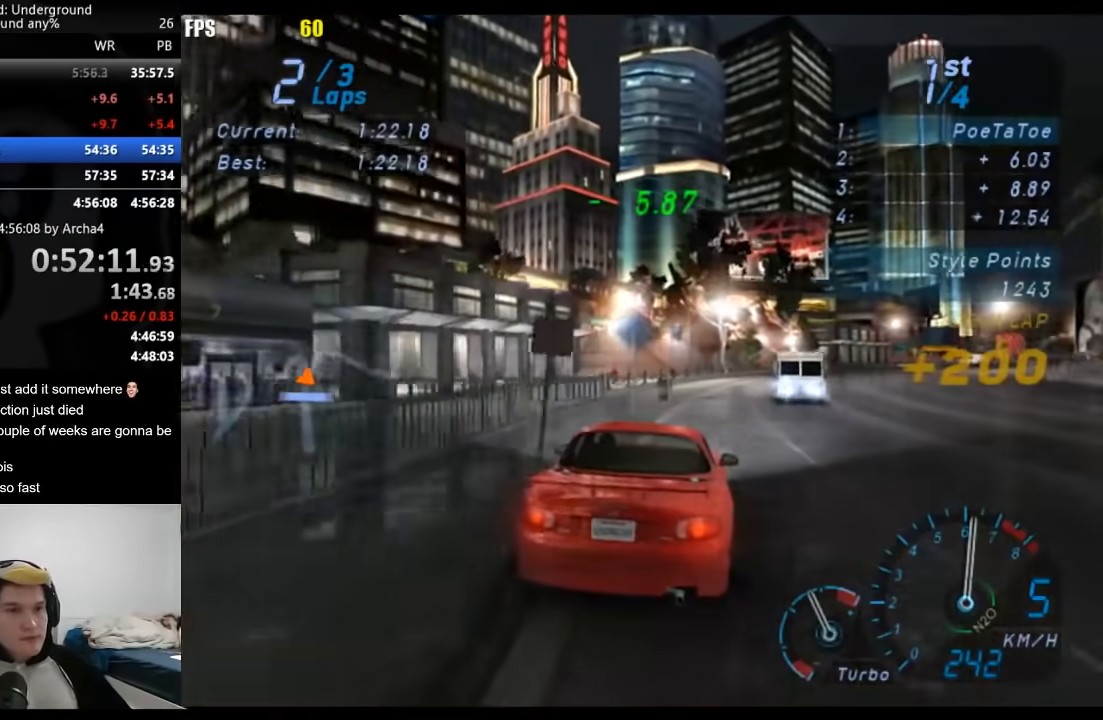
{"dt_ms": 500, "buttons": [], "left_stick": "right", "right_stick": "center", "events": [[100, "left_stick", "right"]]}
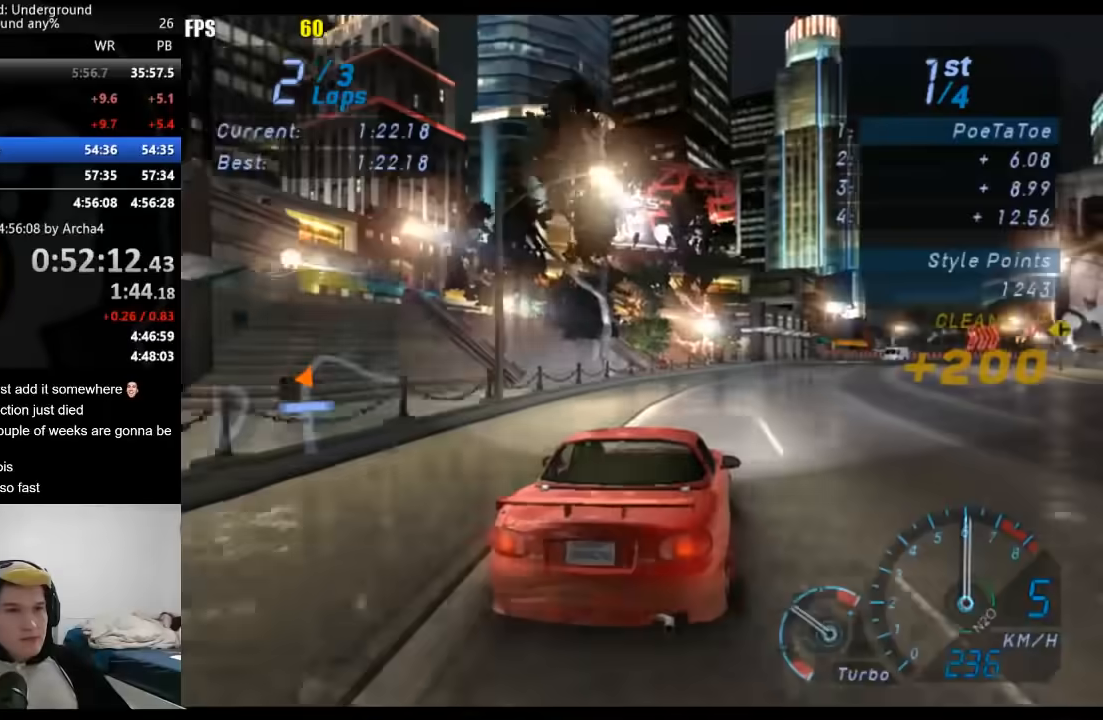
{"dt_ms": 500, "buttons": [], "left_stick": "right", "right_stick": "center", "events": []}
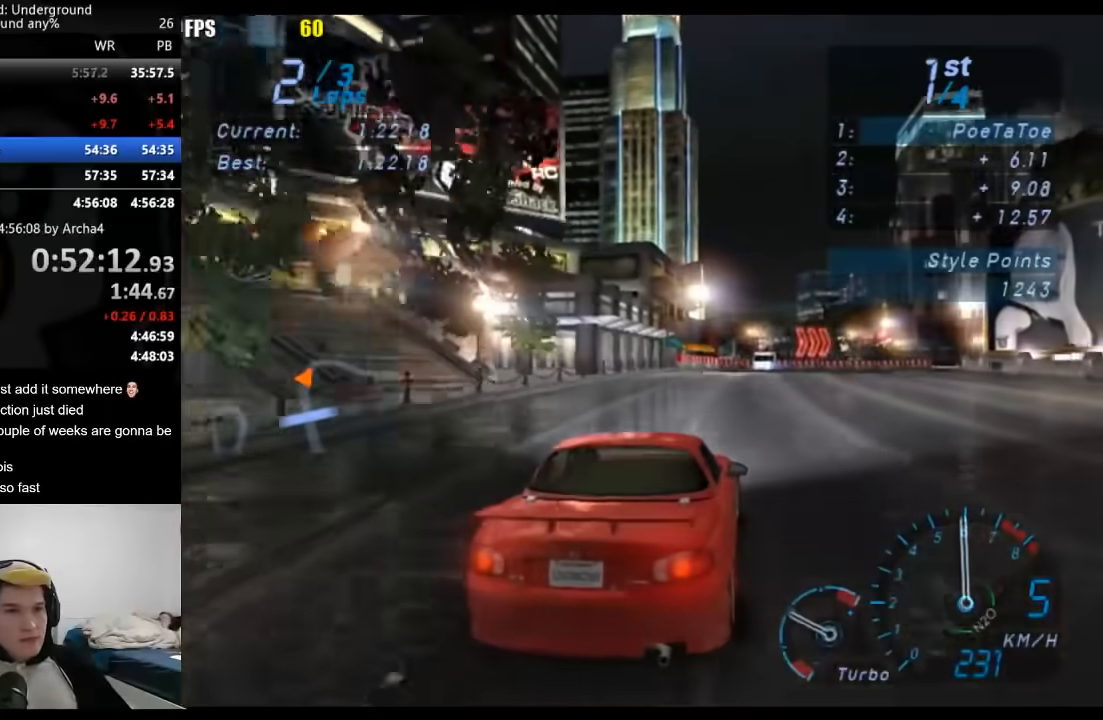
{"dt_ms": 500, "buttons": [], "left_stick": "right", "right_stick": "center", "events": []}
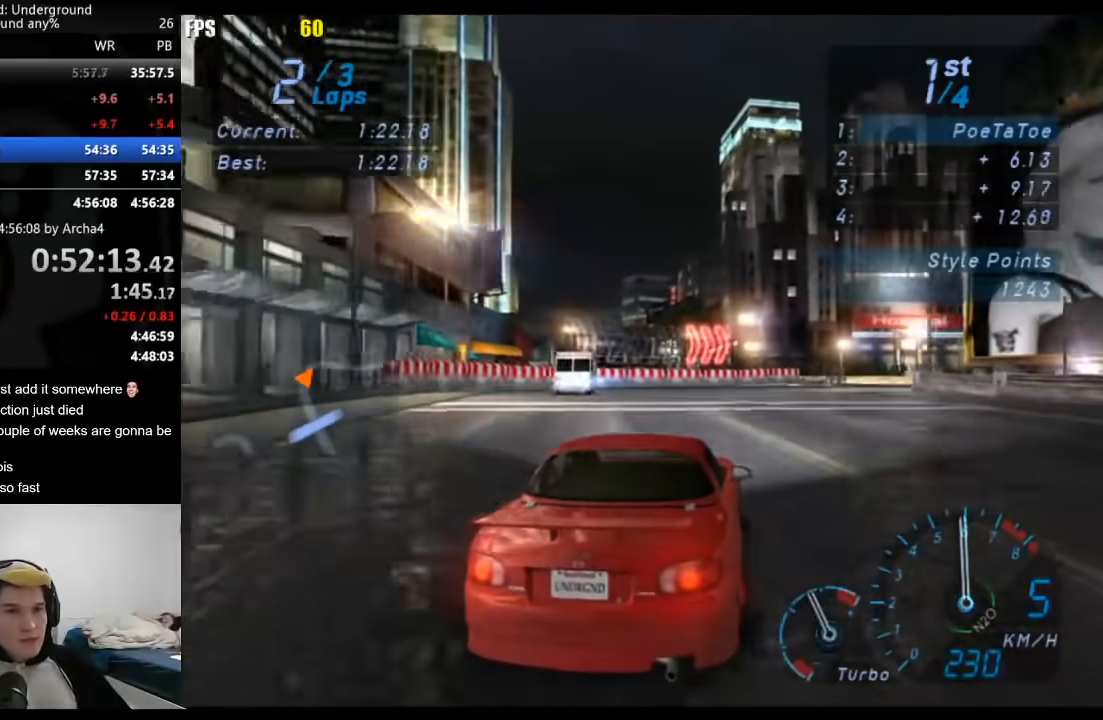
{"dt_ms": 500, "buttons": [], "left_stick": "right", "right_stick": "center", "events": []}
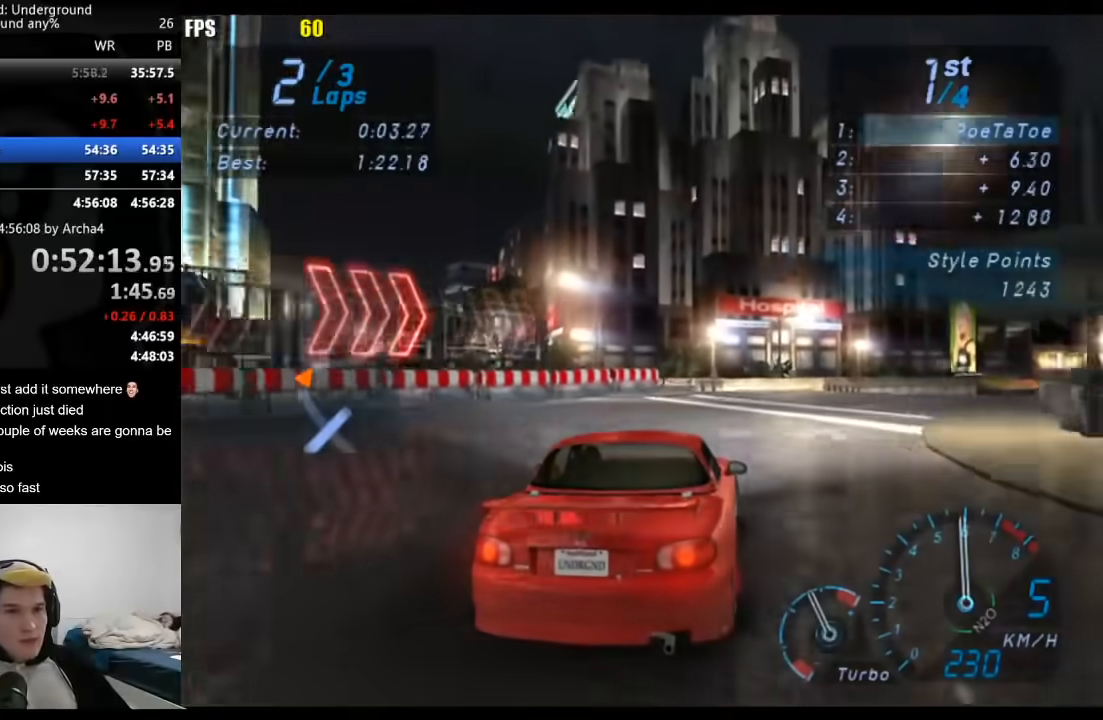
{"dt_ms": 500, "buttons": [], "left_stick": "right", "right_stick": "center", "events": []}
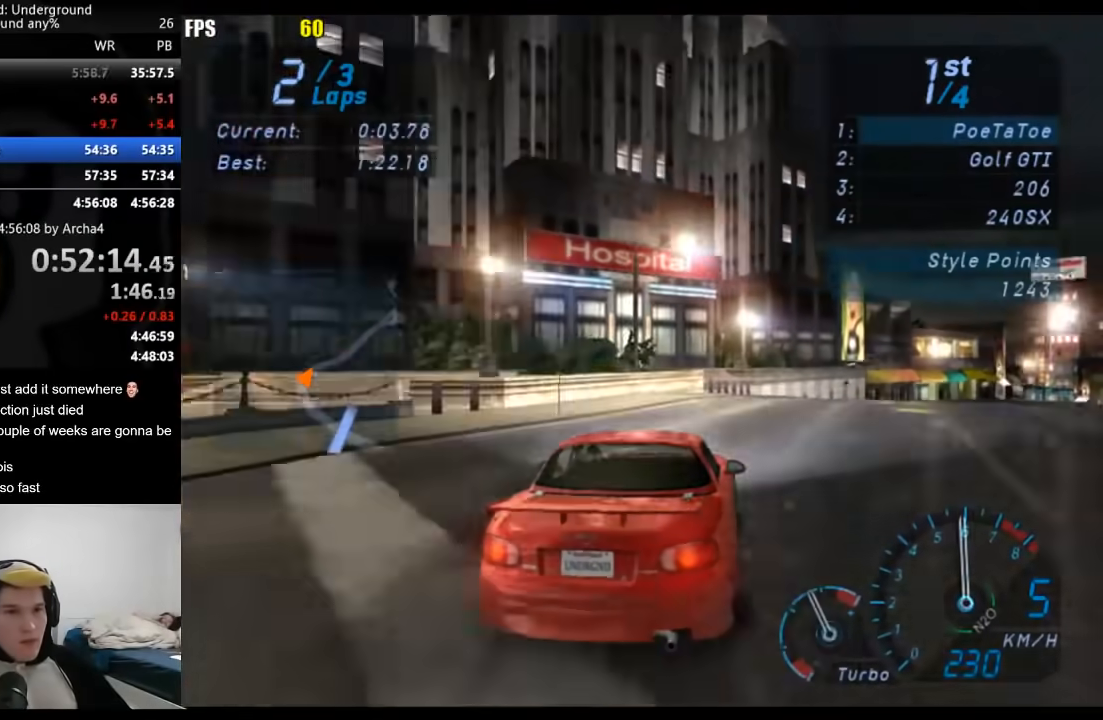
{"dt_ms": 500, "buttons": [], "left_stick": "right", "right_stick": "center", "events": []}
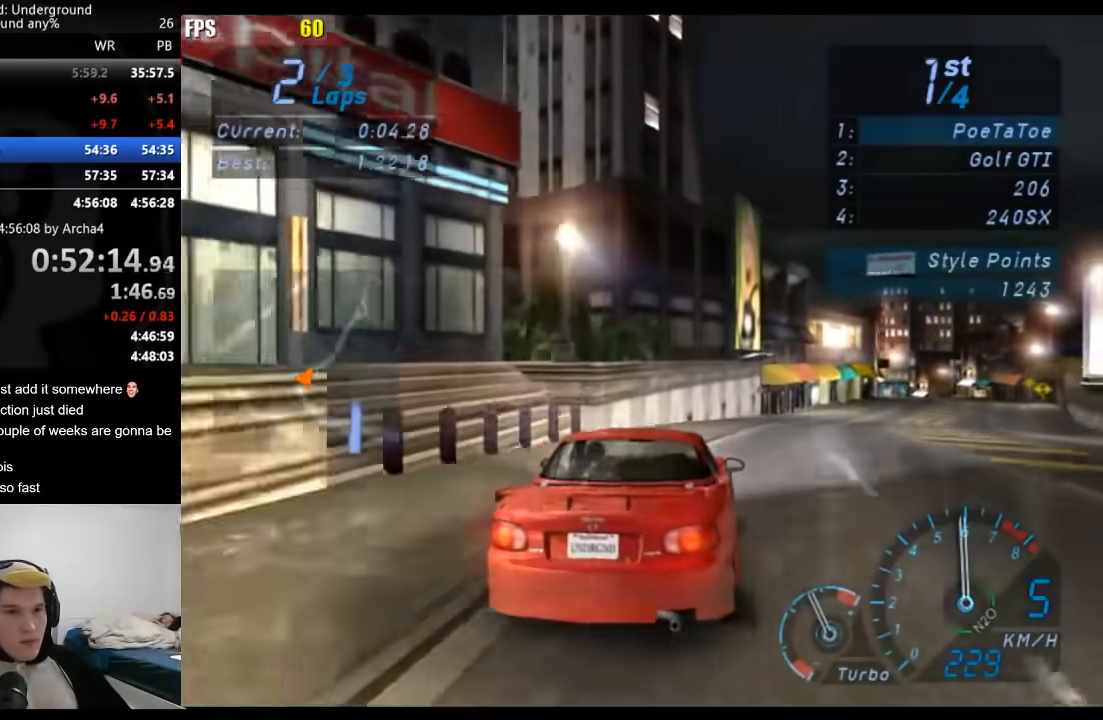
{"dt_ms": 500, "buttons": [], "left_stick": "right", "right_stick": "center", "events": []}
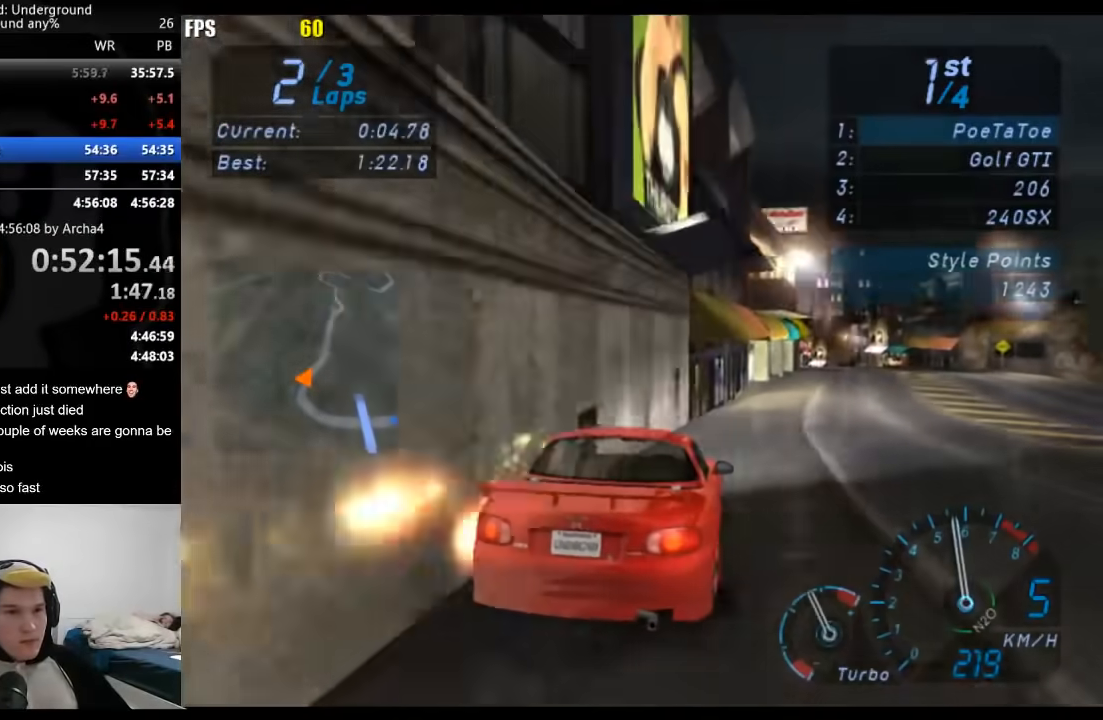
{"dt_ms": 500, "buttons": [], "left_stick": "center", "right_stick": "center", "events": [[367, "left_stick", "center"]]}
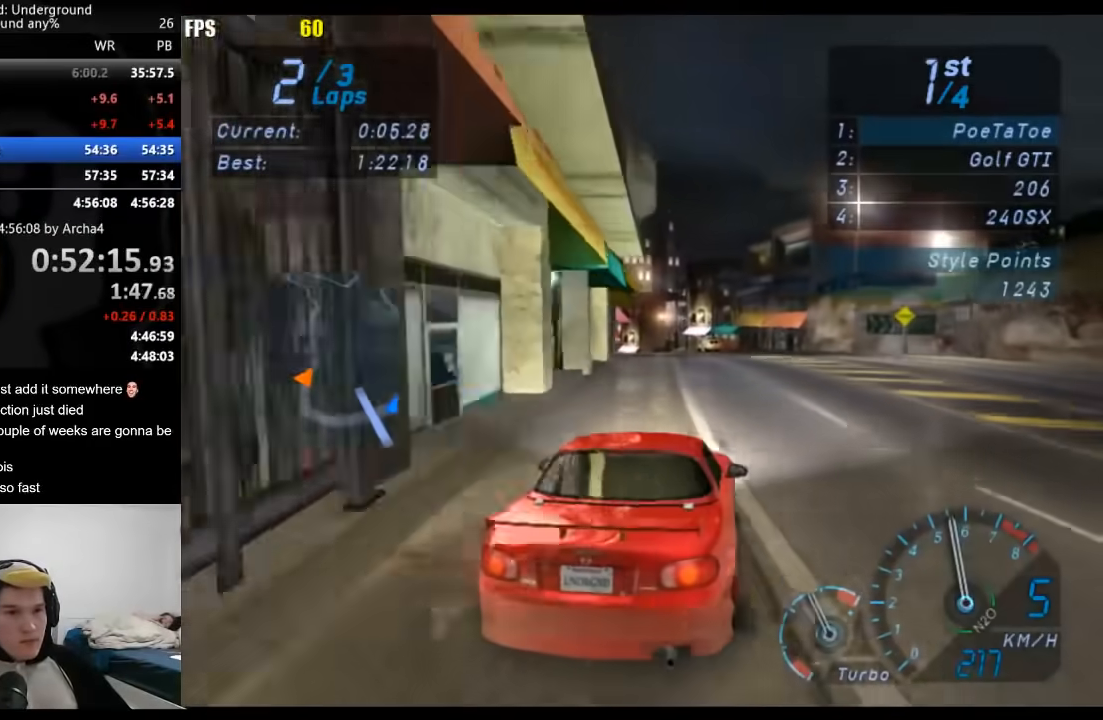
{"dt_ms": 500, "buttons": [], "left_stick": "center", "right_stick": "center", "events": [[267, "left_stick", "down-left"], [467, "left_stick", "center"]]}
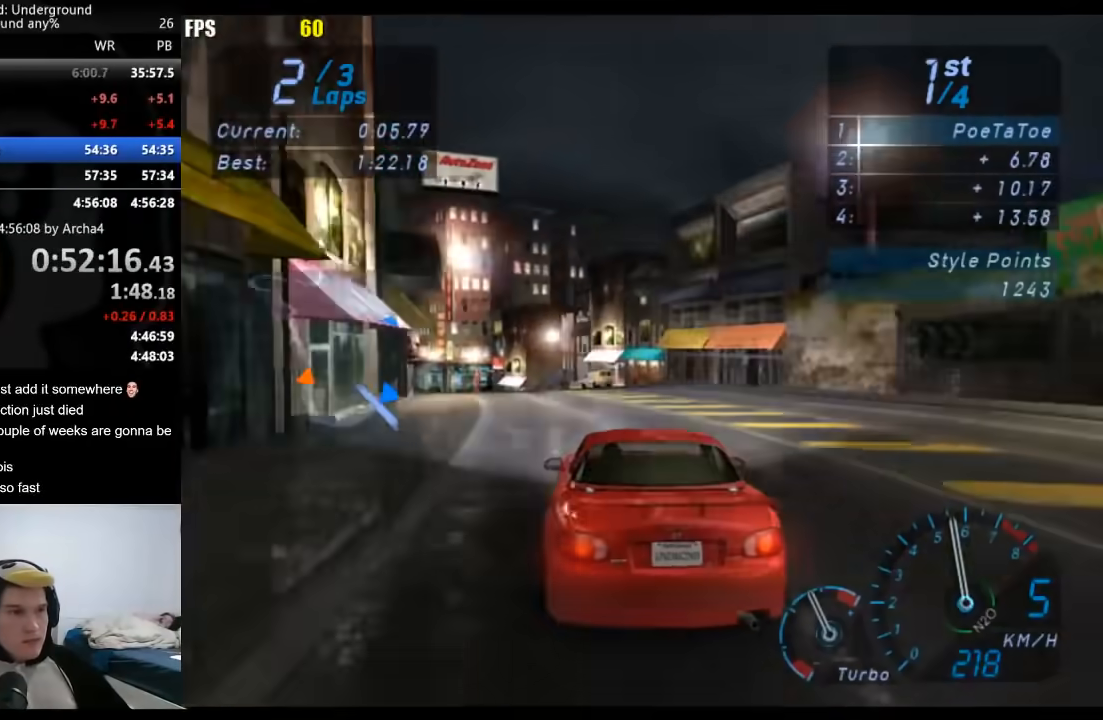
{"dt_ms": 500, "buttons": [], "left_stick": "down-left", "right_stick": "center", "events": [[50, "left_stick", "down-left"]]}
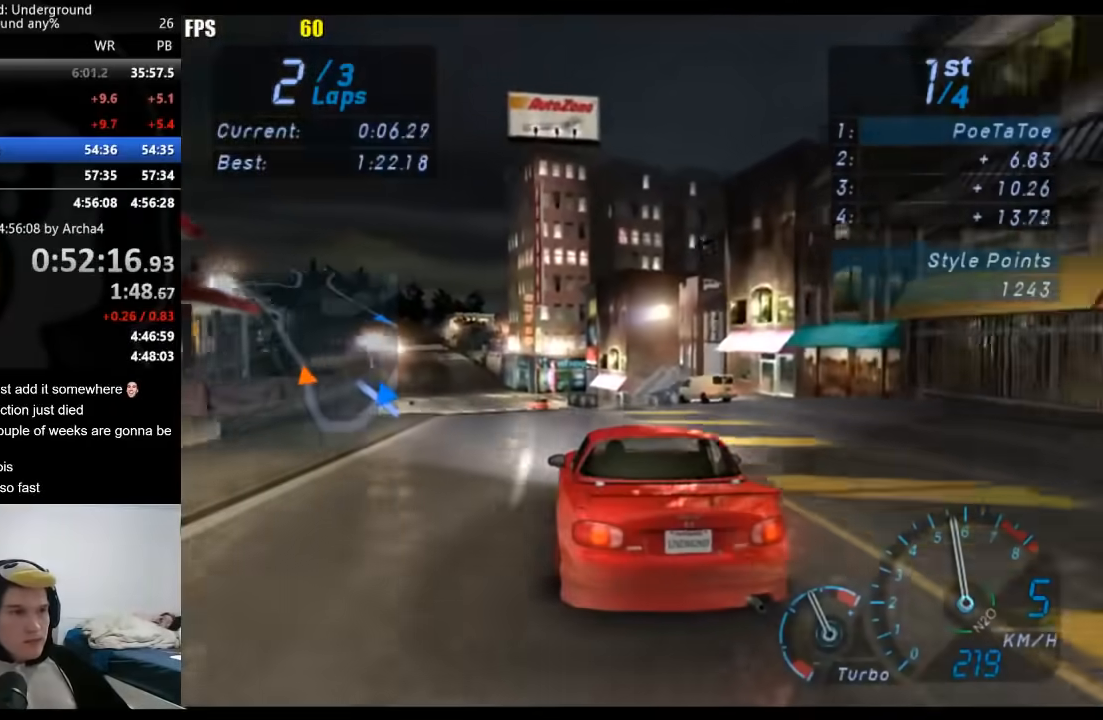
{"dt_ms": 500, "buttons": [], "left_stick": "center", "right_stick": "center", "events": [[33, "left_stick", "center"], [117, "left_stick", "down-left"], [267, "left_stick", "center"]]}